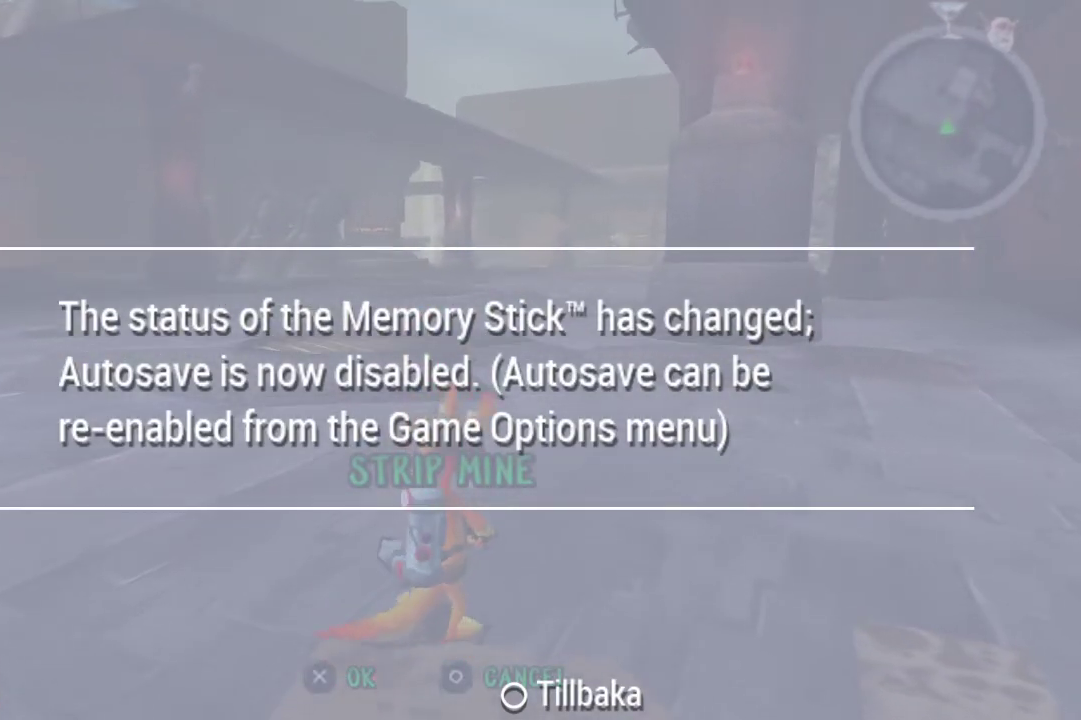
Gameplay with a controller (PlayStation layout); each line is a JSON object with the inputs held at the frame after it. "events" lists button and stick changes between this image and that frame as [ms after this image, input, new state], when the widget could be followed in between.
{"buttons": [], "left_stick": "center", "right_stick": "center", "events": []}
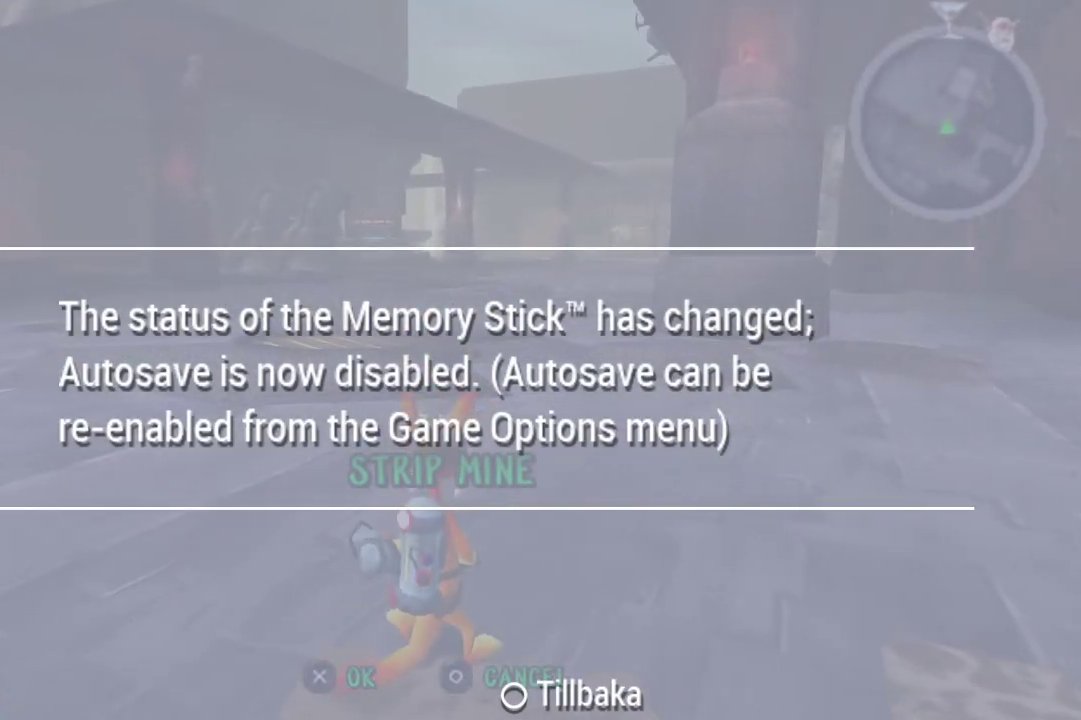
{"buttons": [], "left_stick": "center", "right_stick": "center", "events": []}
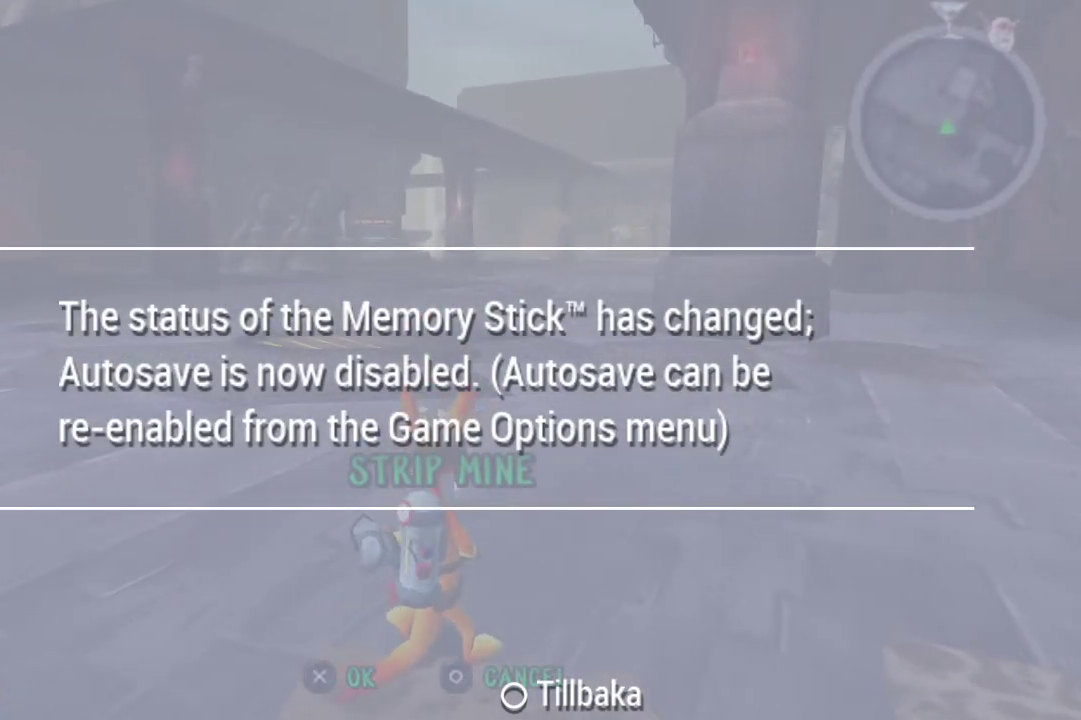
{"buttons": [], "left_stick": "up-left", "right_stick": "center", "events": [[267, "left_stick", "left"], [433, "left_stick", "up-left"]]}
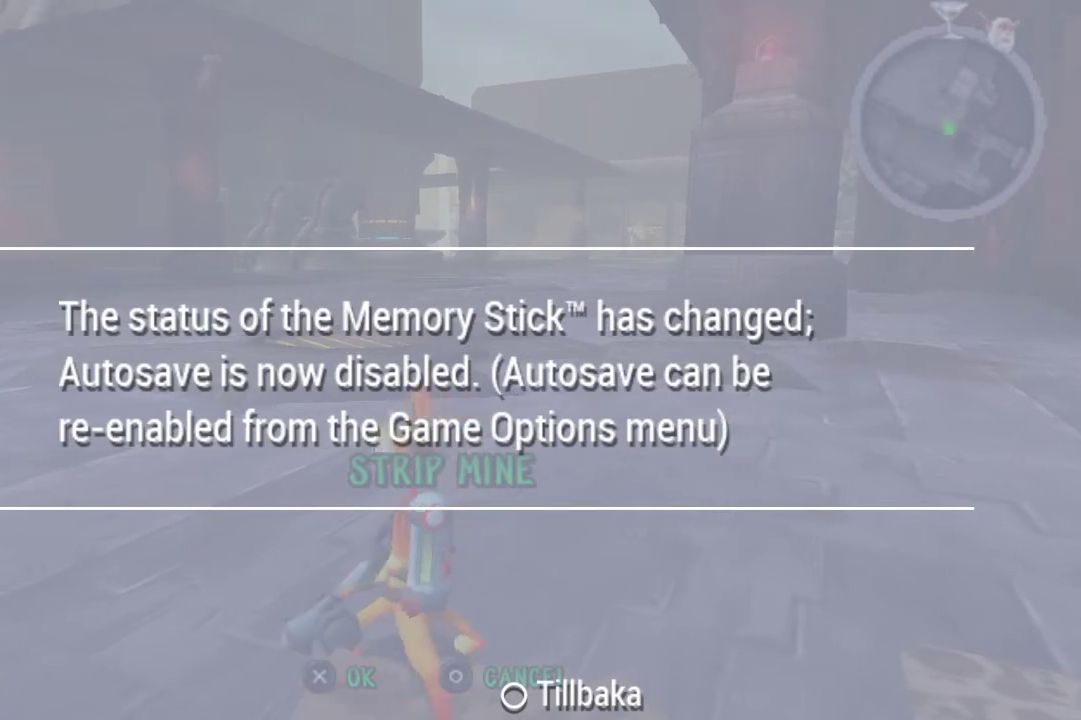
{"buttons": [], "left_stick": "up-left", "right_stick": "center", "events": []}
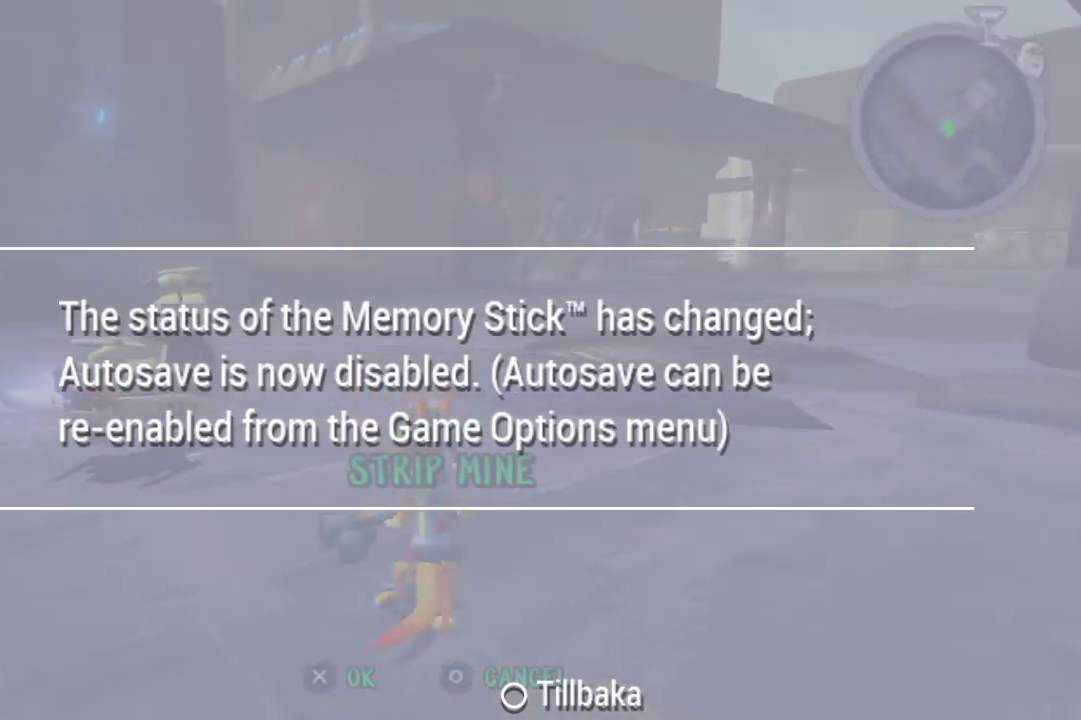
{"buttons": [], "left_stick": "up-left", "right_stick": "center", "events": []}
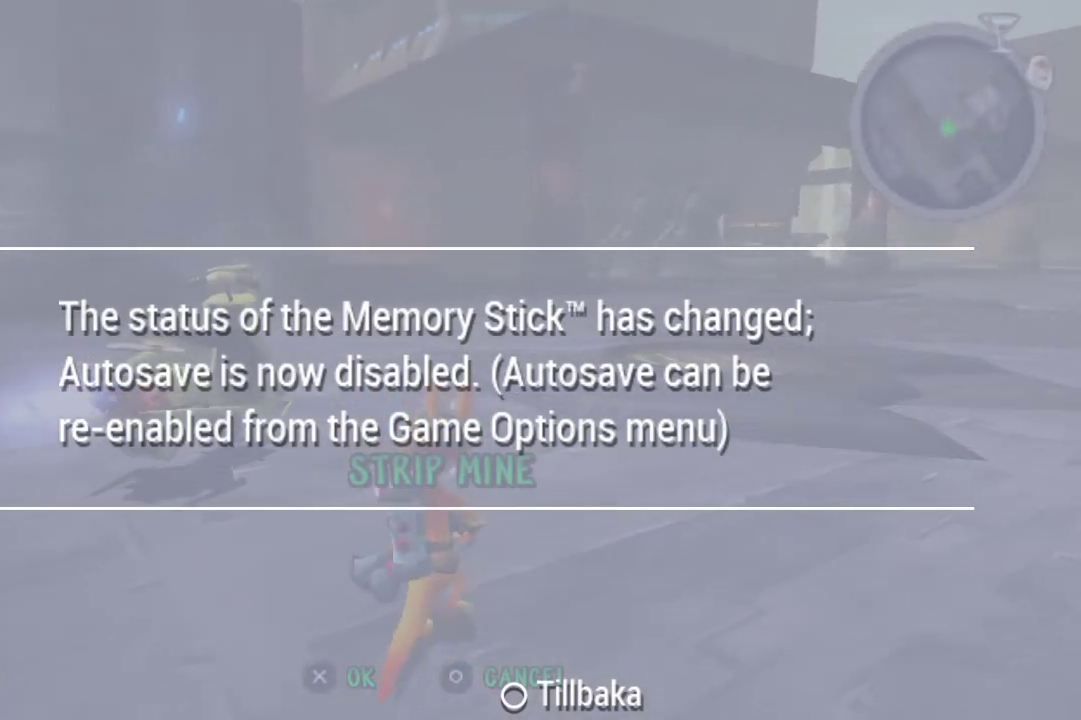
{"buttons": ["TRIANGLE"], "left_stick": "up-left", "right_stick": "center", "events": [[100, "CROSS", "down"], [200, "CROSS", "up"], [400, "TRIANGLE", "down"]]}
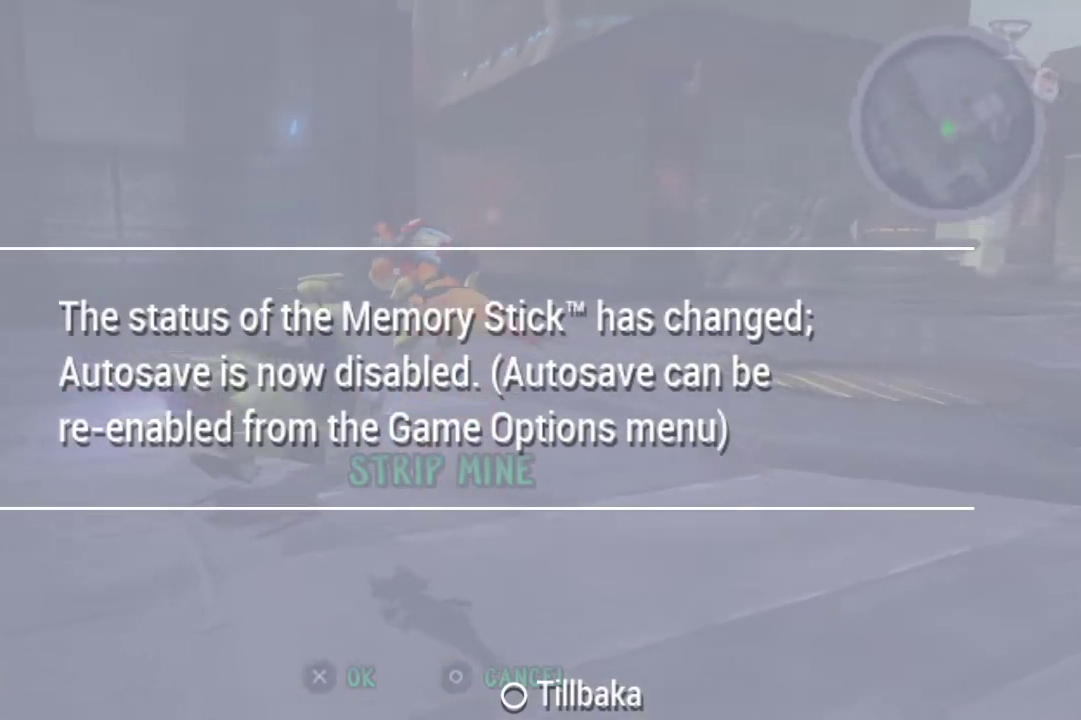
{"buttons": [], "left_stick": "center", "right_stick": "center", "events": [[33, "TRIANGLE", "up"], [100, "TRIANGLE", "down"], [200, "TRIANGLE", "up"], [267, "TRIANGLE", "down"], [333, "TRIANGLE", "up"], [333, "left_stick", "center"]]}
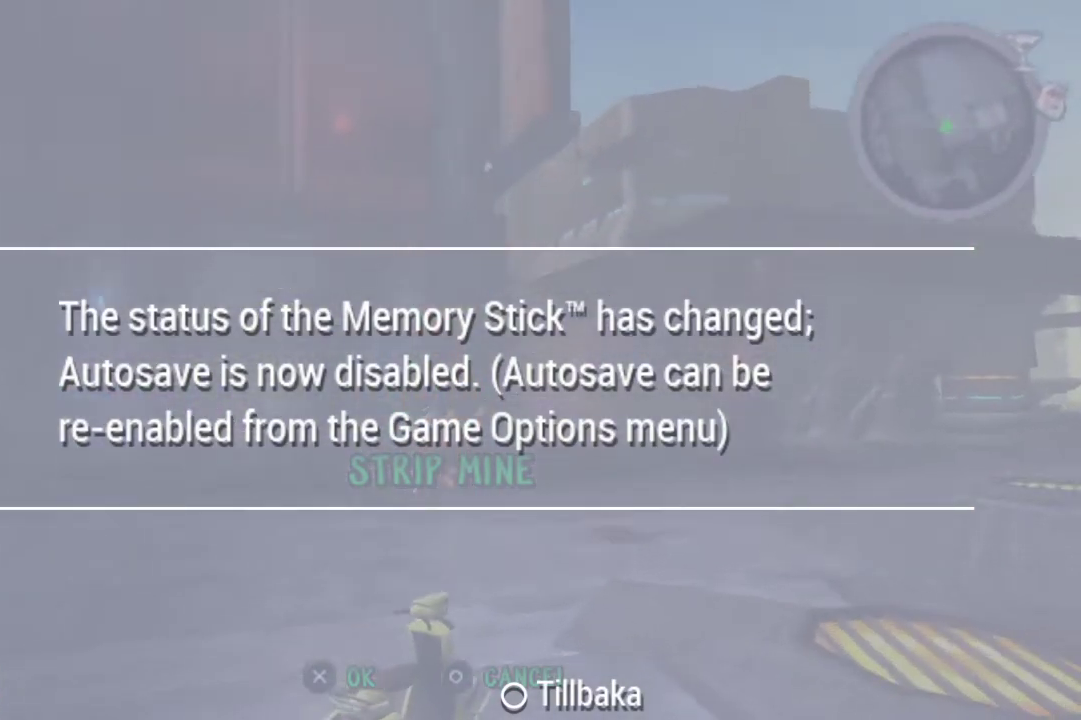
{"buttons": ["CROSS"], "left_stick": "right", "right_stick": "center", "events": [[233, "CROSS", "down"], [300, "left_stick", "right"]]}
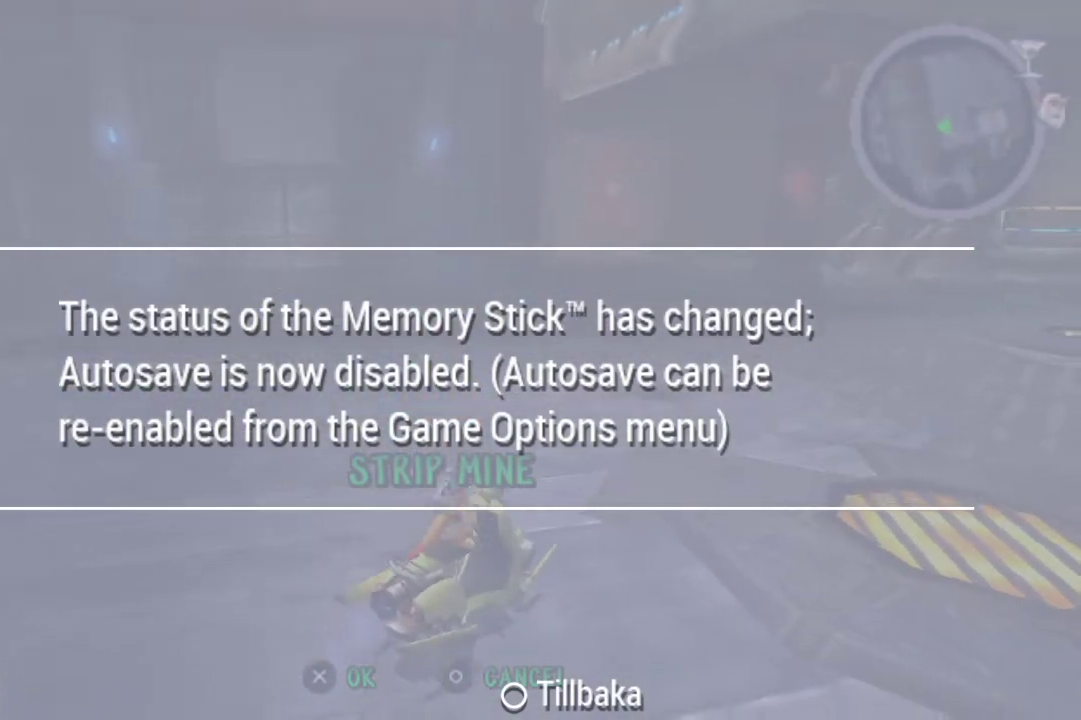
{"buttons": ["CROSS"], "left_stick": "center", "right_stick": "center", "events": [[67, "left_stick", "center"], [233, "left_stick", "right"], [367, "left_stick", "center"]]}
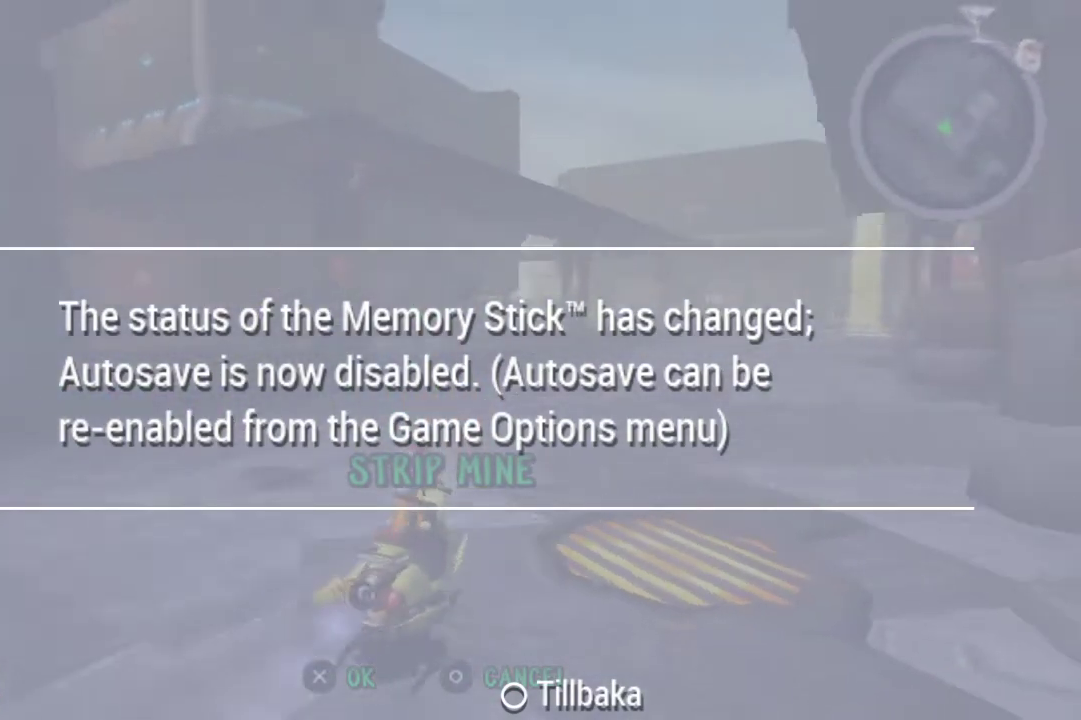
{"buttons": ["CROSS"], "left_stick": "center", "right_stick": "center", "events": []}
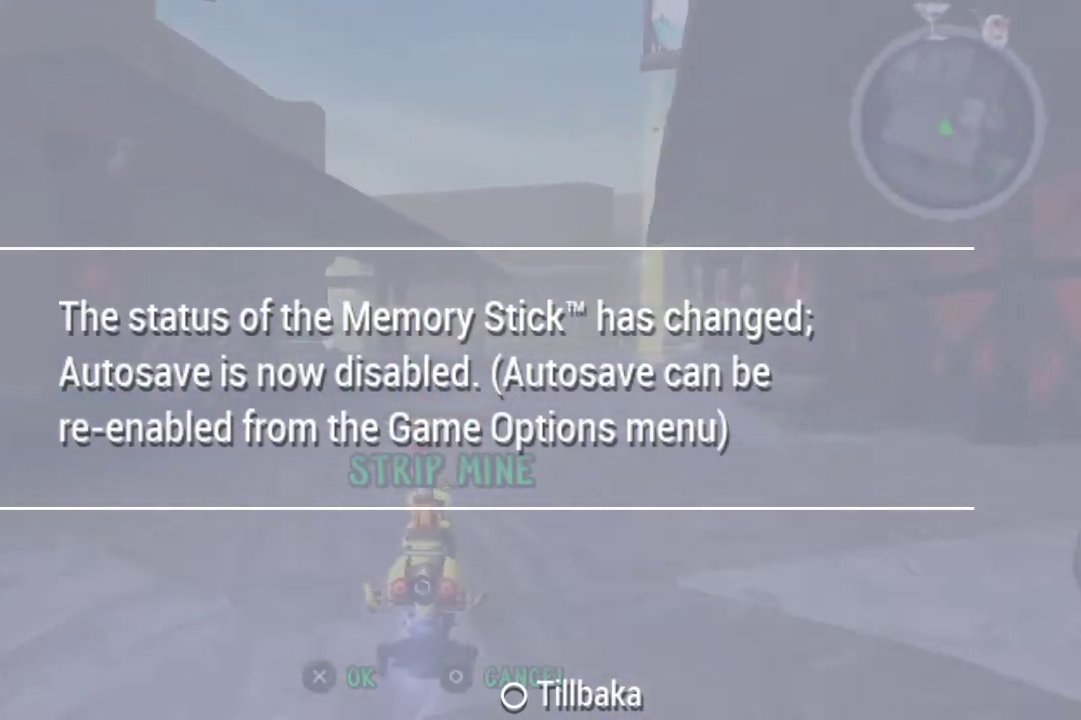
{"buttons": ["CROSS"], "left_stick": "center", "right_stick": "center", "events": []}
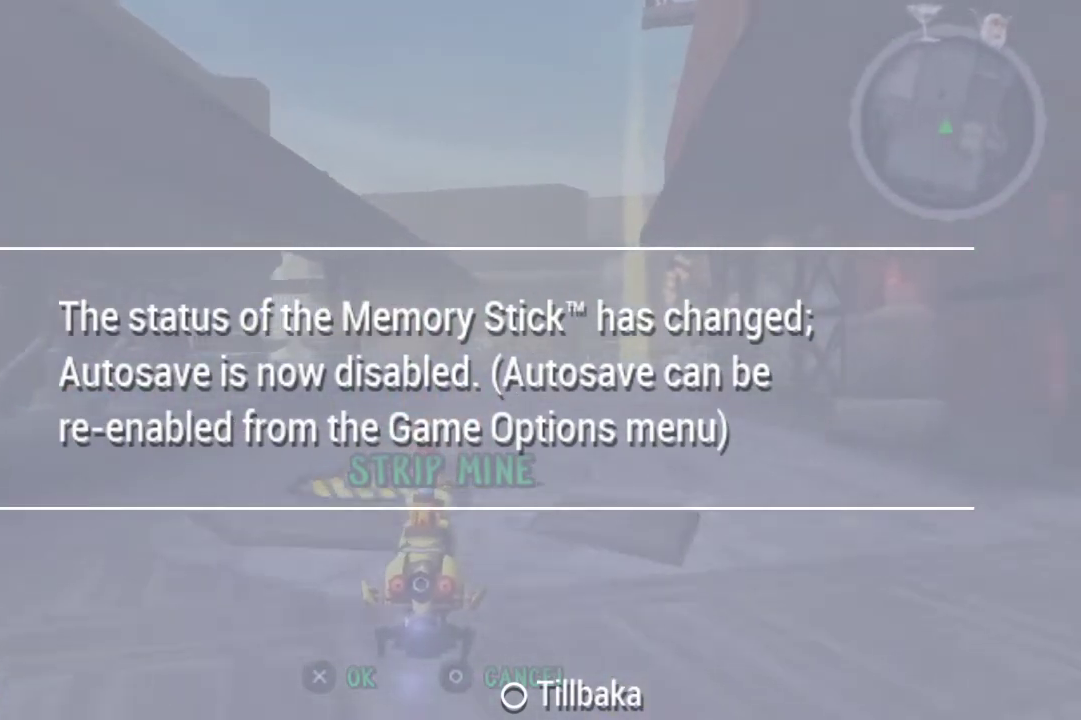
{"buttons": ["CROSS"], "left_stick": "center", "right_stick": "center", "events": []}
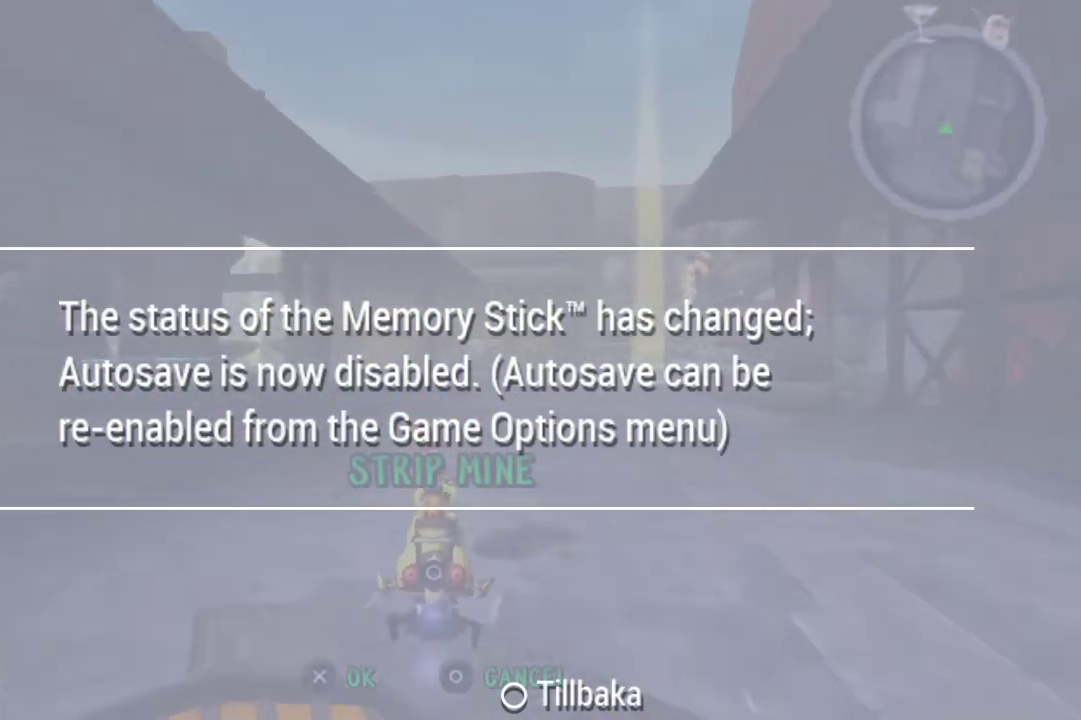
{"buttons": ["CROSS"], "left_stick": "left", "right_stick": "center", "events": [[500, "left_stick", "left"]]}
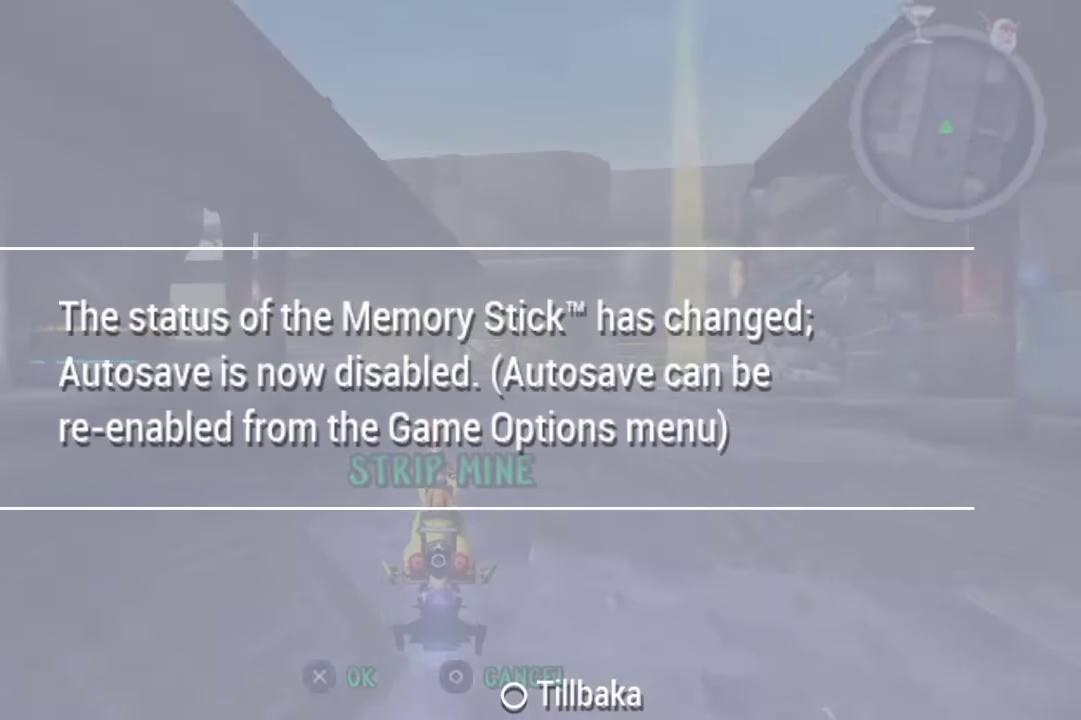
{"buttons": ["CROSS"], "left_stick": "center", "right_stick": "center", "events": [[200, "left_stick", "center"]]}
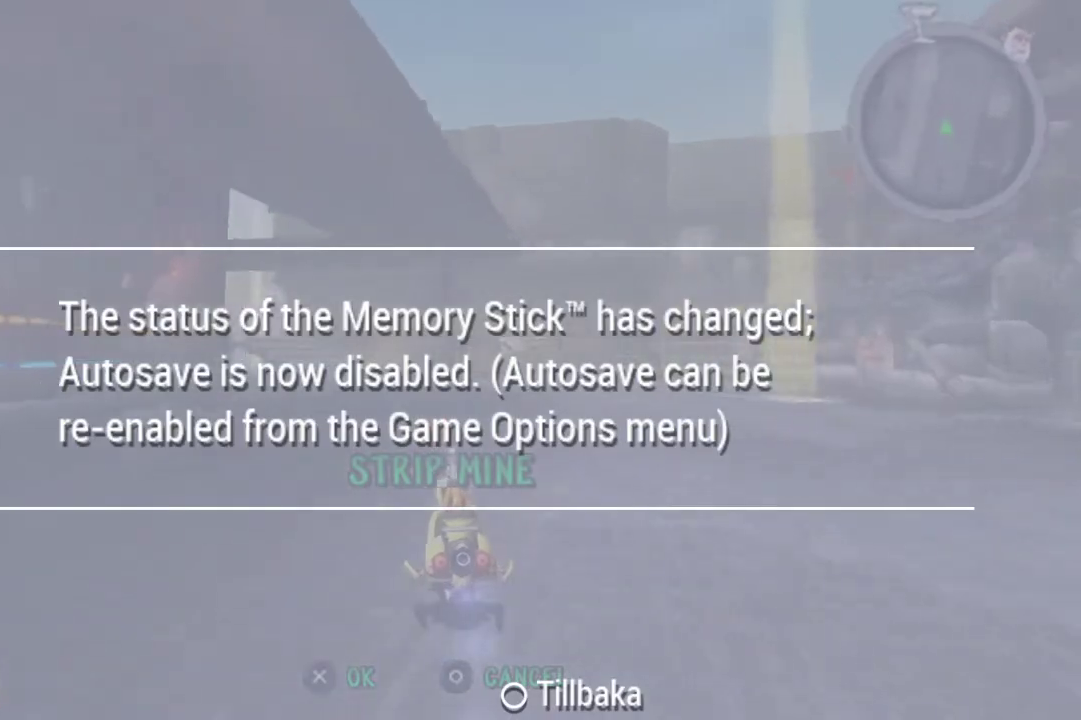
{"buttons": ["CROSS"], "left_stick": "center", "right_stick": "center", "events": []}
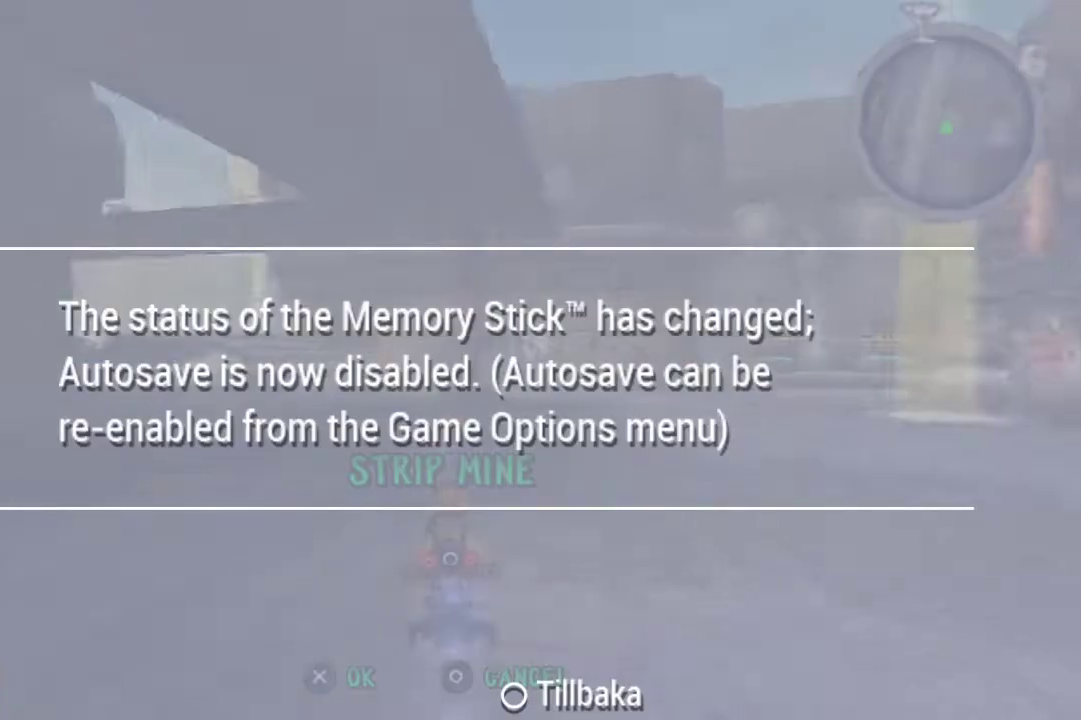
{"buttons": ["CROSS"], "left_stick": "left", "right_stick": "center", "events": [[67, "left_stick", "left"], [233, "left_stick", "center"], [467, "left_stick", "left"]]}